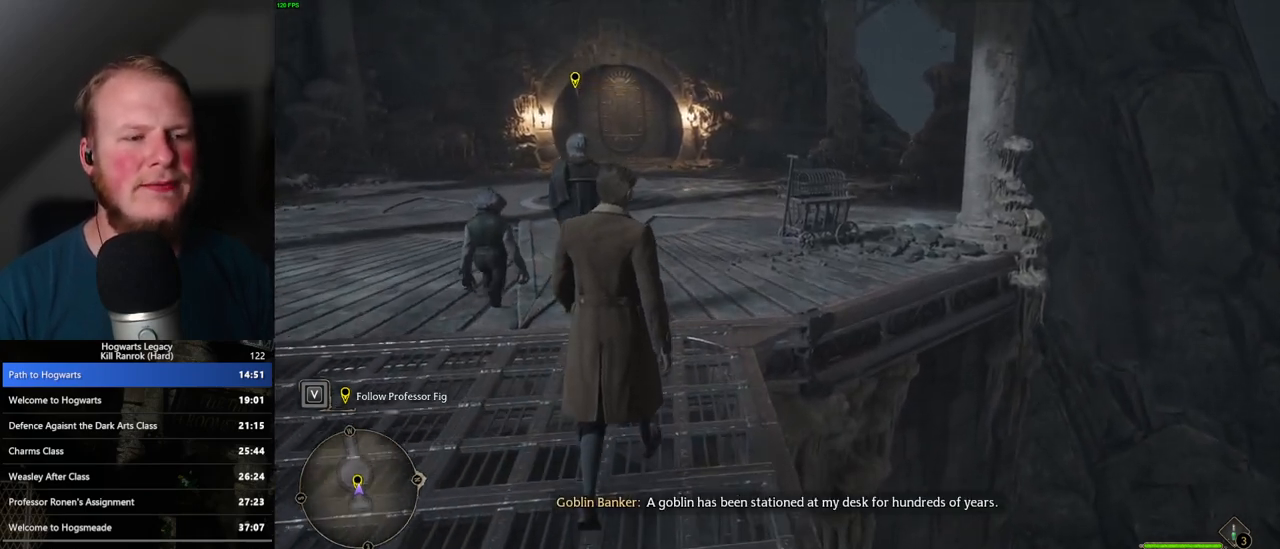
Gameplay with keyboard and mouse; each line is a JSON object with the keys and mouse buttons held at the frame after it. "events" lists presses ("down") and releases ("up") of ".", "/", "0", "1", "2", "3", "4", "5", "6", "7", "8", "9", "a", "alt_l", "alt_r", "b", "backslash", "backspace", "c", "caps_lock", "comma", "ctrl_l", "ctrl_r", "d", "e", "equals", "escape", "f", "f1", "f10", "f11", "f12", "f2", "f3", "f4", "f5", "f6", "f7", "f8", "f9", "g", "h", "i", "j", "k", "l", "lbracket", "m", "minus", "n", "o", "p", "q", "quote", "r", "rbracket", "return", "s", "semicolon", "shift_l", "shift_r", "space", "super", "super_r", "t", "tab", "tilde", "u", "v", "w", "x", "y", "z", "mouse_left", "mouse_wheel", "mouse_right", "mouse_mb4" and "mouse_mb5" between this image and that frame as [ms after this image, input, new state], when the widget could be followed in between. "mouse_left", "mouse_wheel", "mouse_right", "mouse_mb4", "mouse_mb5" = the "left", "wheel", "right", "mb4", "mb5" buttons of the "mouse" list. No other keys are recorded. "wheel" means that the mouse wheel is clicked or scrolled. Mouse movement is not recorded.
{"keys": ["w"], "mouse": [], "events": []}
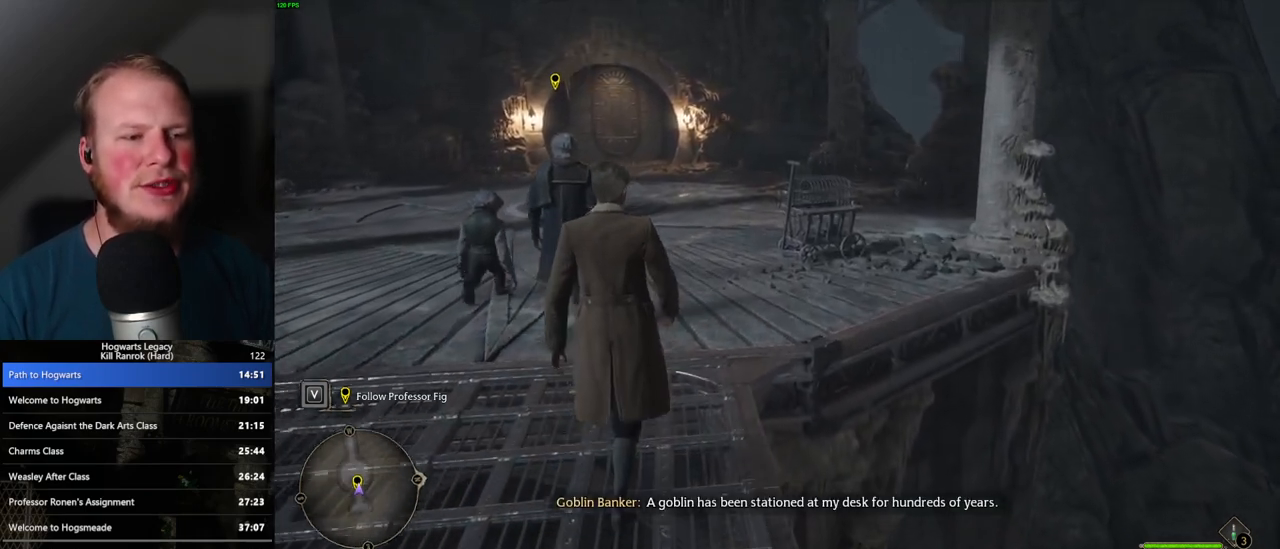
{"keys": ["w"], "mouse": [], "events": []}
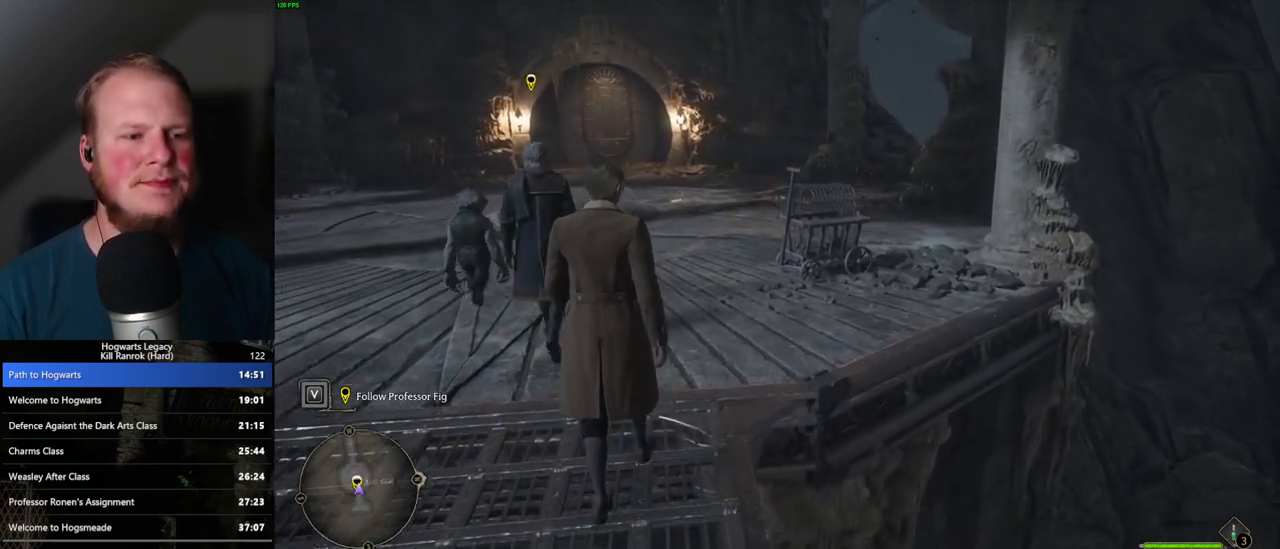
{"keys": ["w"], "mouse": [], "events": []}
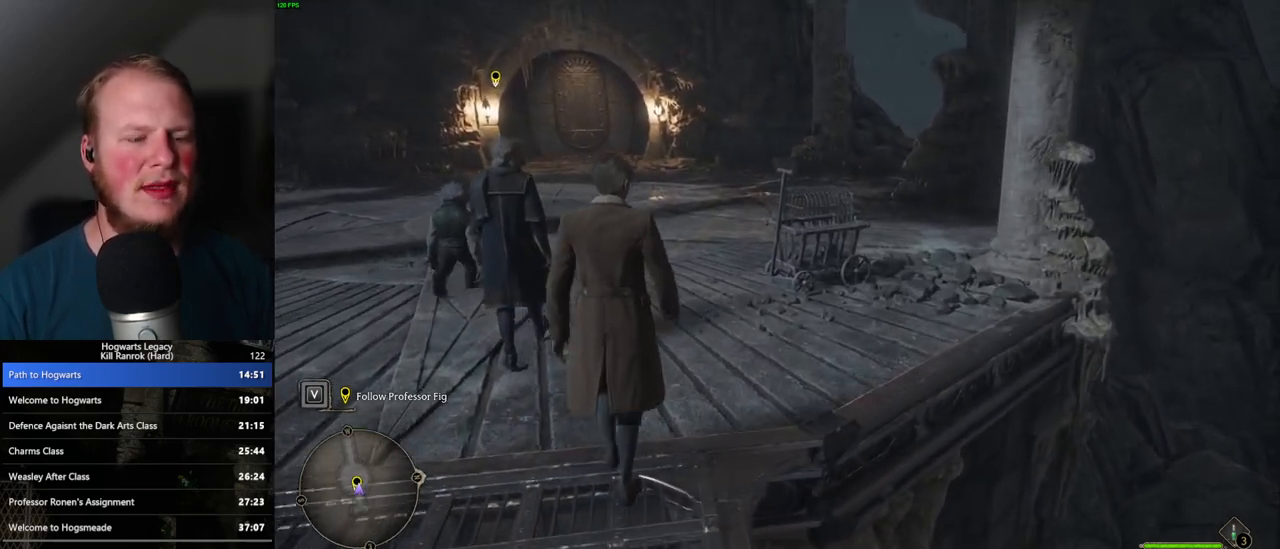
{"keys": ["w"], "mouse": [], "events": []}
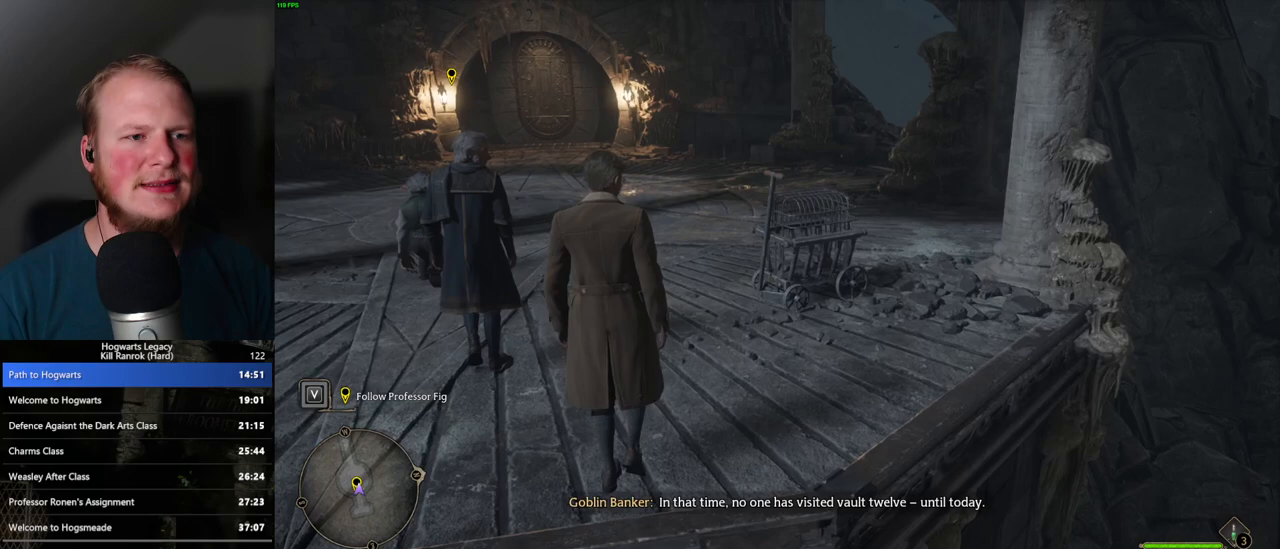
{"keys": ["w"], "mouse": [], "events": []}
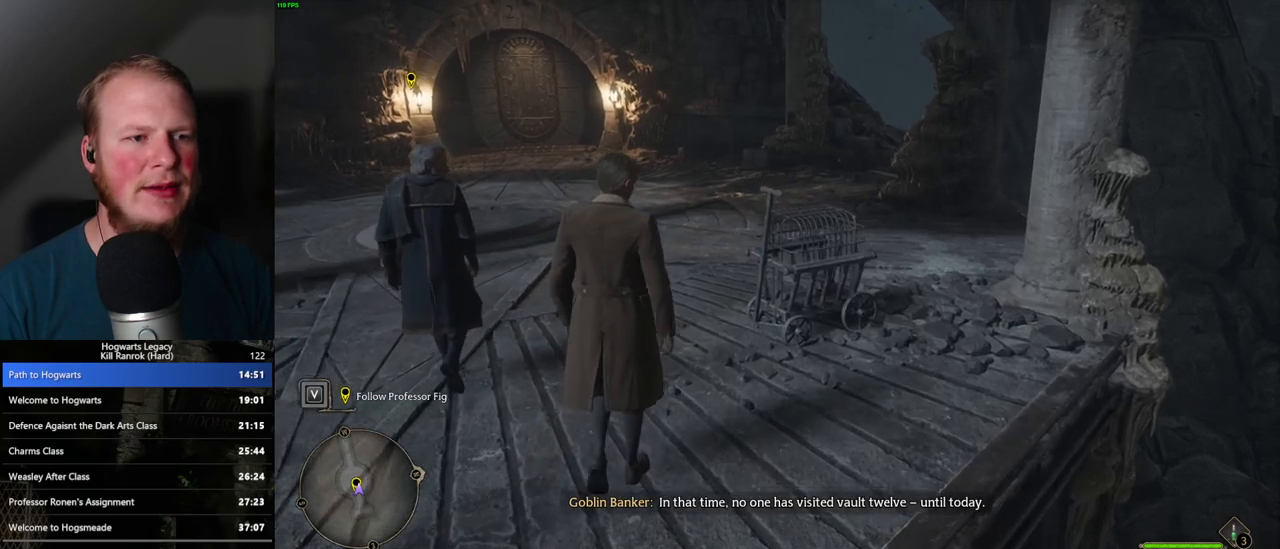
{"keys": ["w"], "mouse": [], "events": []}
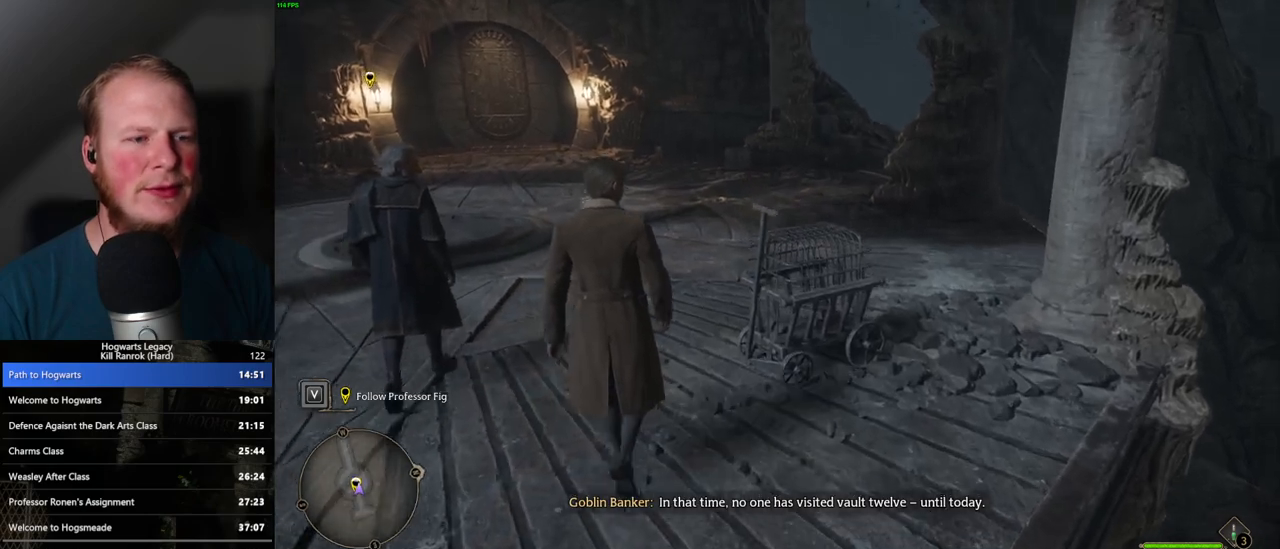
{"keys": ["w"], "mouse": [], "events": []}
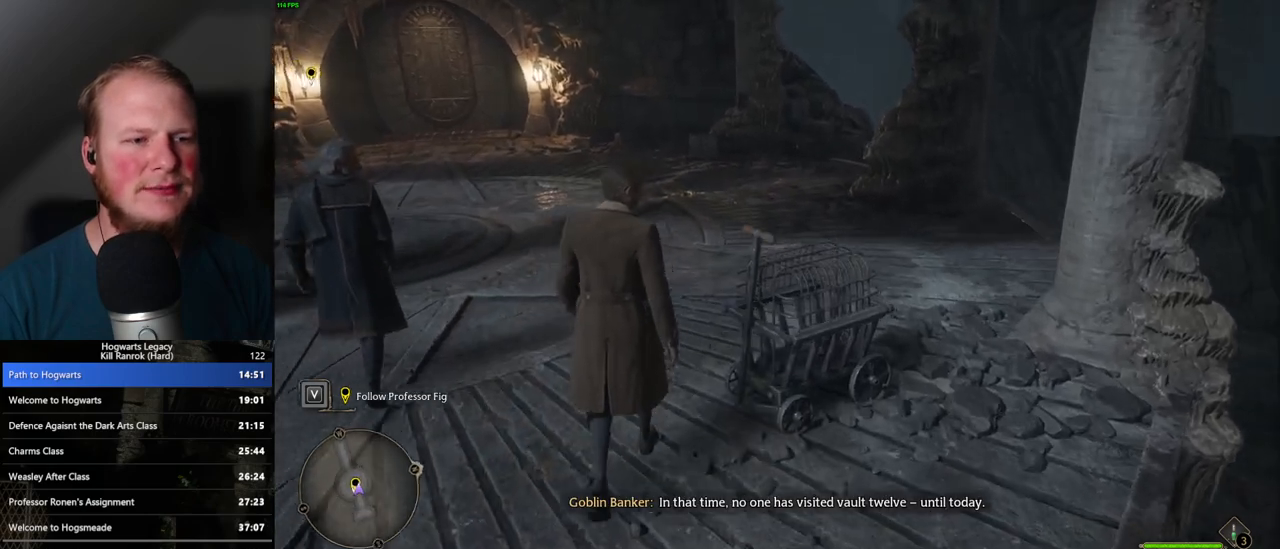
{"keys": ["w"], "mouse": [], "events": []}
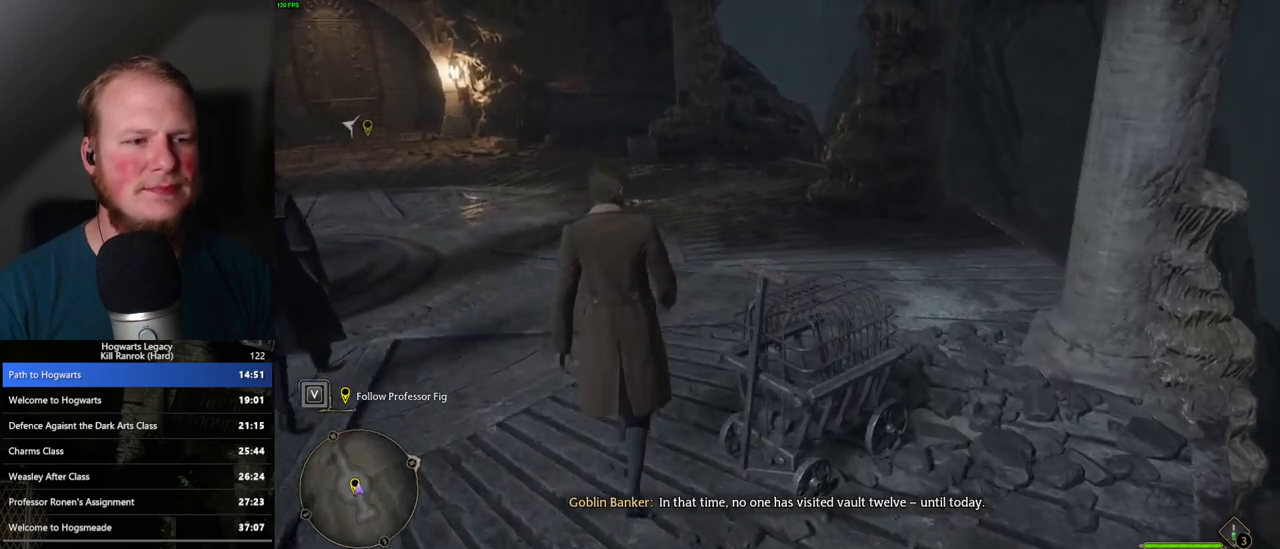
{"keys": ["w"], "mouse": [], "events": []}
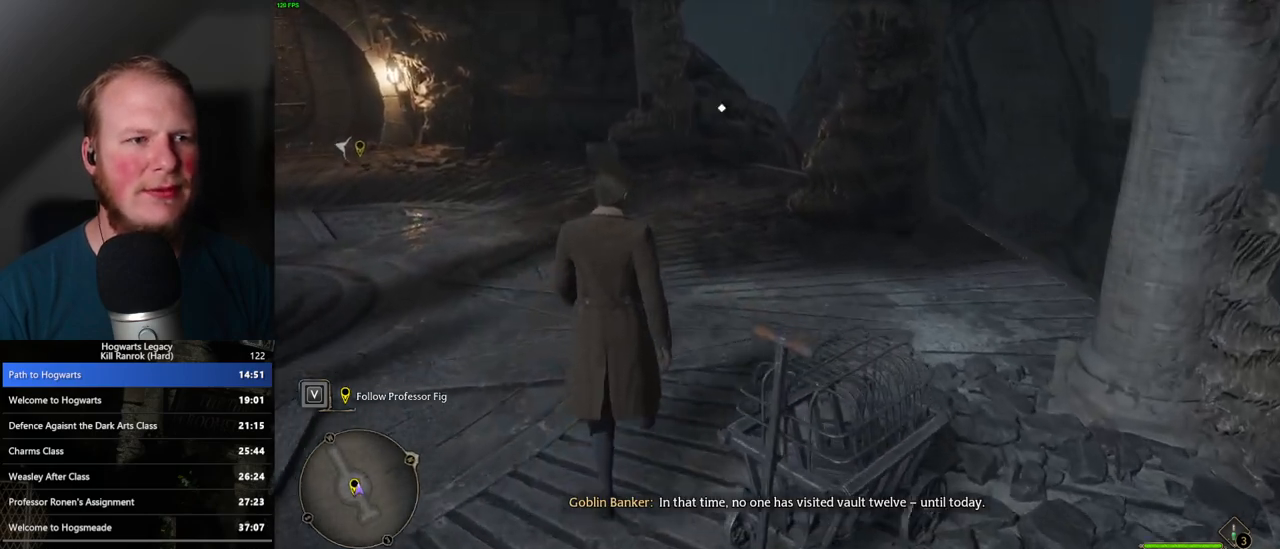
{"keys": ["w"], "mouse": [], "events": []}
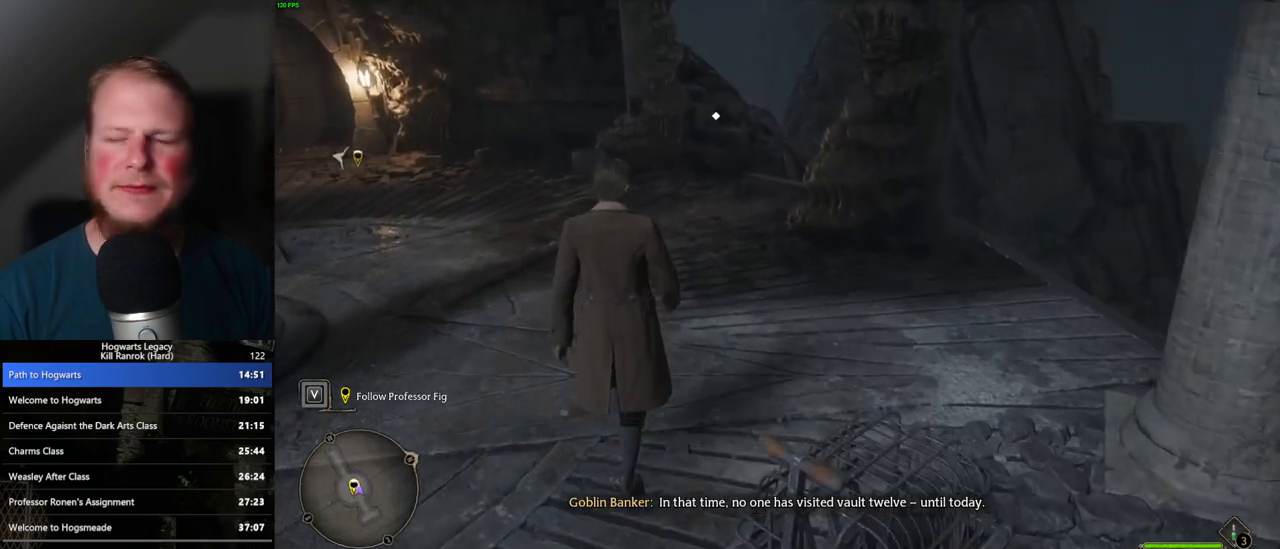
{"keys": ["w"], "mouse": [], "events": []}
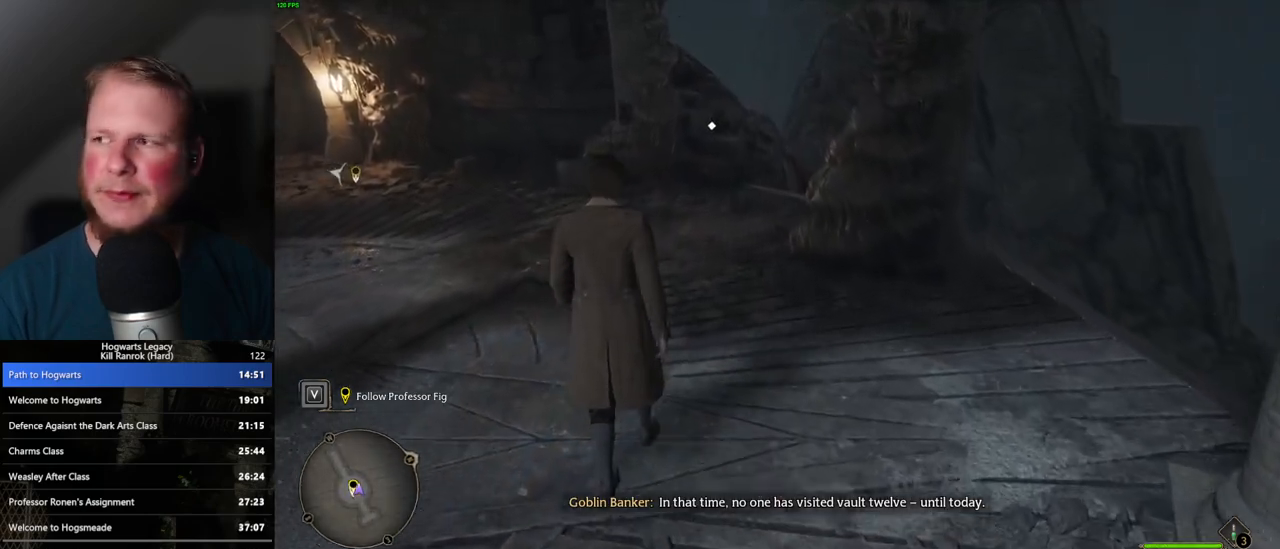
{"keys": ["w"], "mouse": [], "events": []}
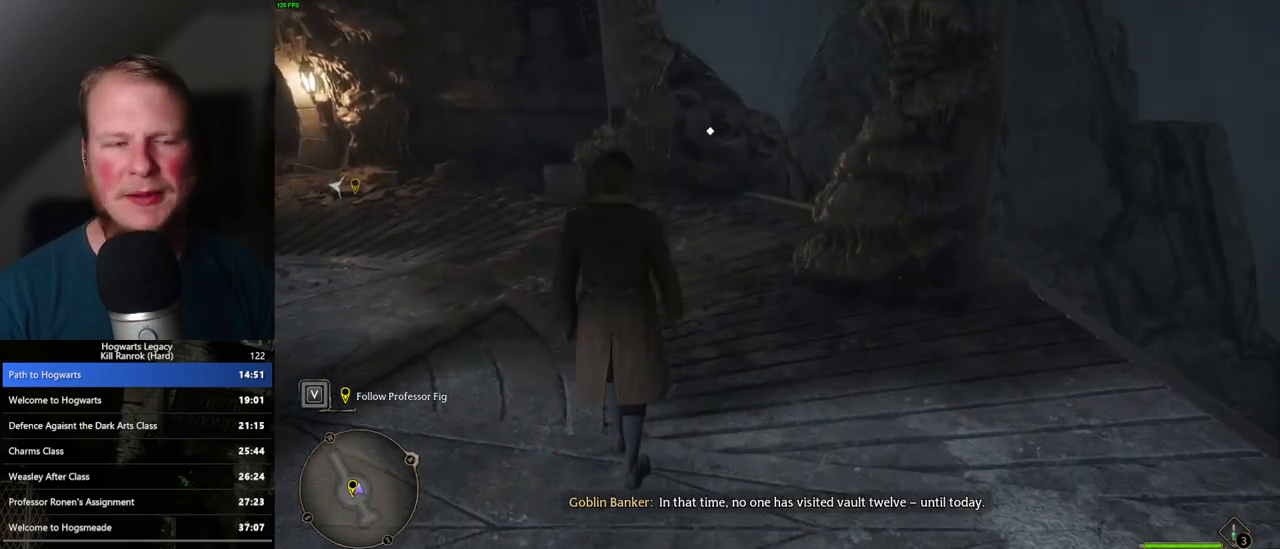
{"keys": ["w"], "mouse": [], "events": []}
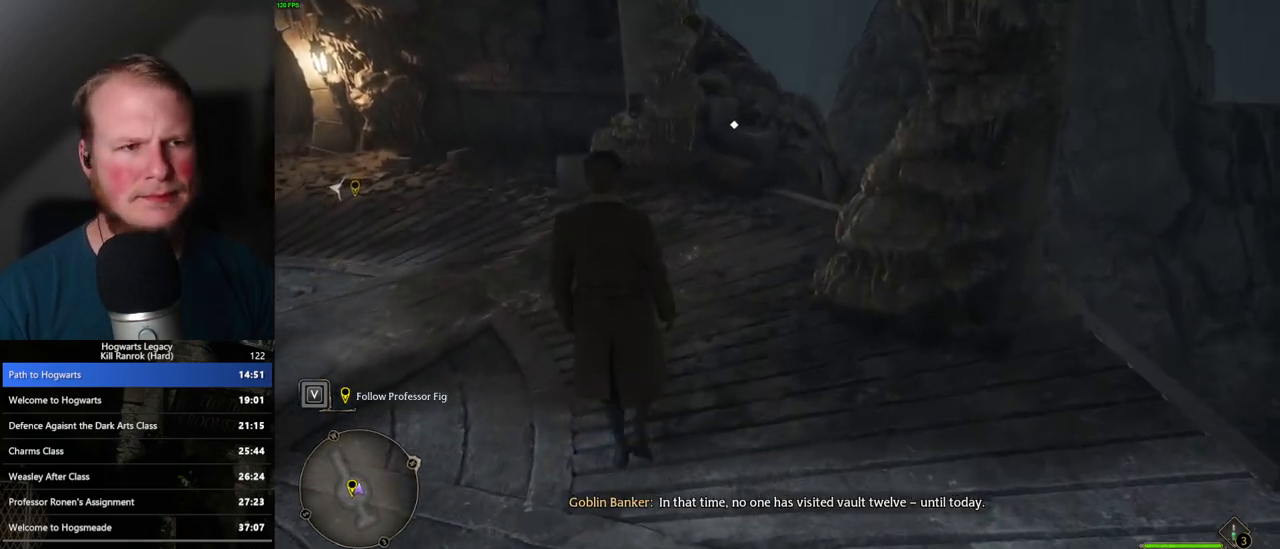
{"keys": ["w"], "mouse": [], "events": []}
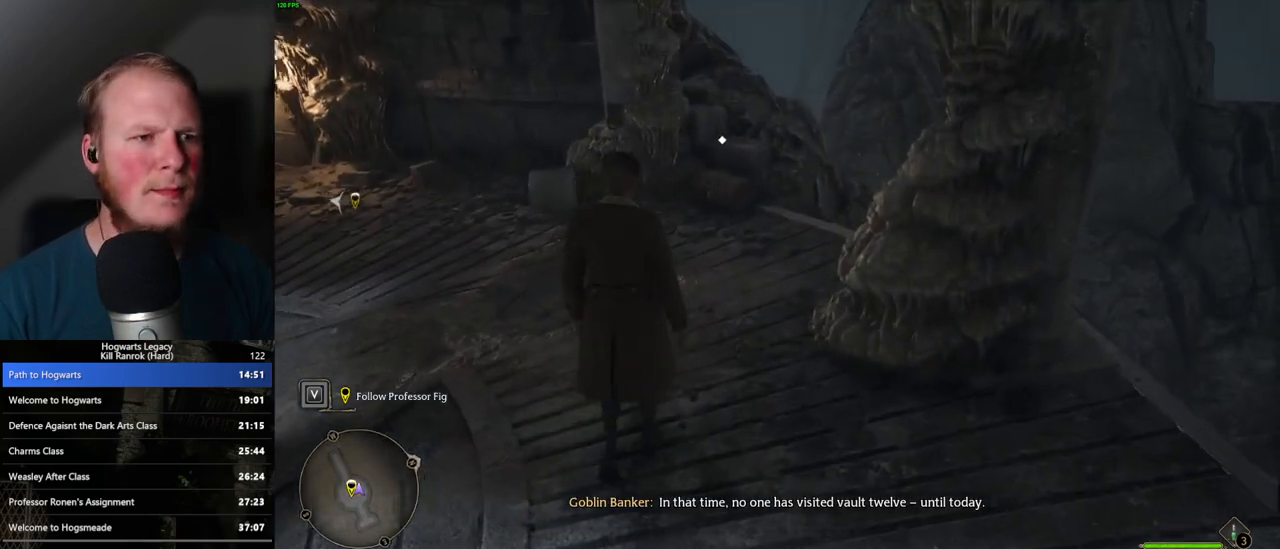
{"keys": ["w"], "mouse": [], "events": [[117, "f", "down"], [150, "f", "up"], [267, "f", "down"], [317, "f", "up"], [417, "f", "down"], [483, "f", "up"]]}
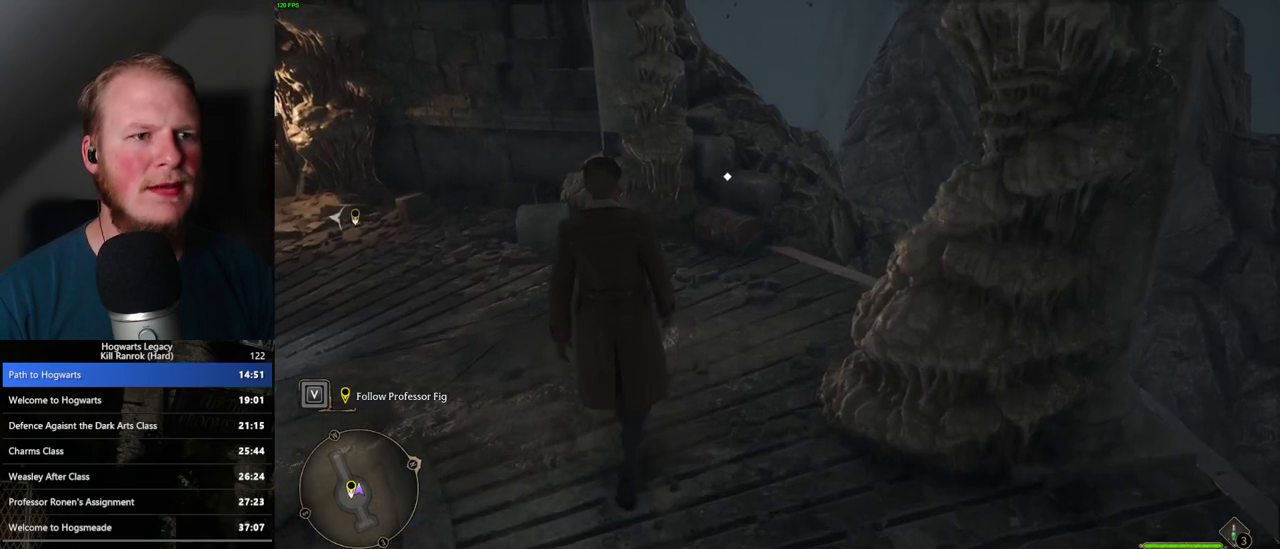
{"keys": ["w"], "mouse": [], "events": [[67, "f", "down"], [133, "f", "up"], [233, "f", "down"], [283, "f", "up"], [367, "f", "down"], [433, "f", "up"]]}
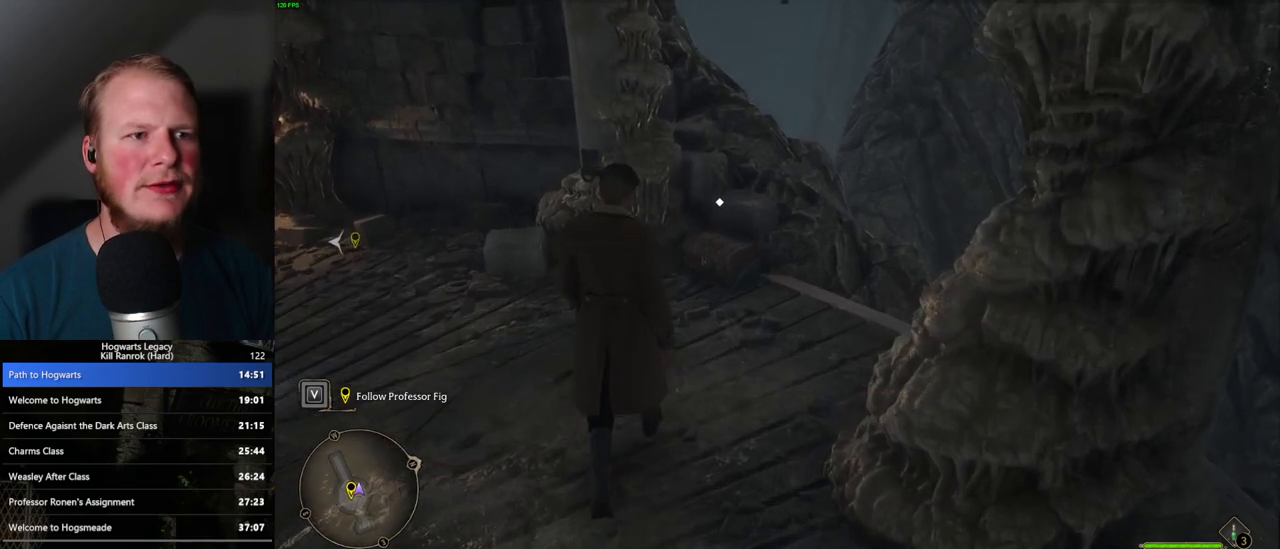
{"keys": ["f", "w"], "mouse": [], "events": [[17, "f", "down"], [83, "f", "up"], [167, "f", "down"], [233, "f", "up"], [317, "f", "down"], [383, "f", "up"], [467, "f", "down"]]}
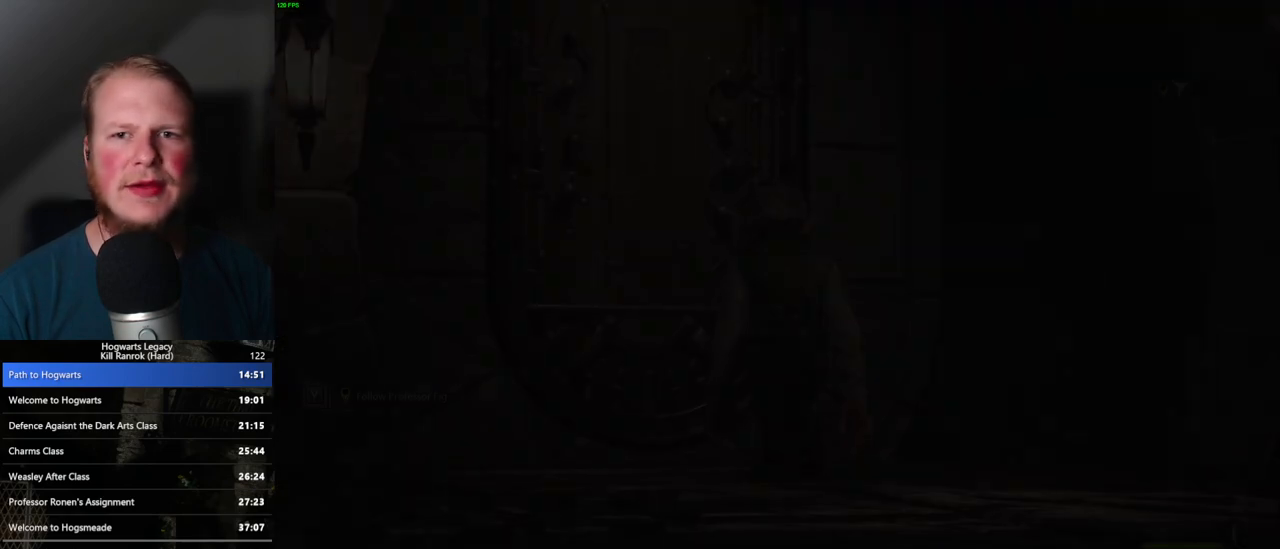
{"keys": [], "mouse": [], "events": [[67, "f", "up"], [500, "w", "up"]]}